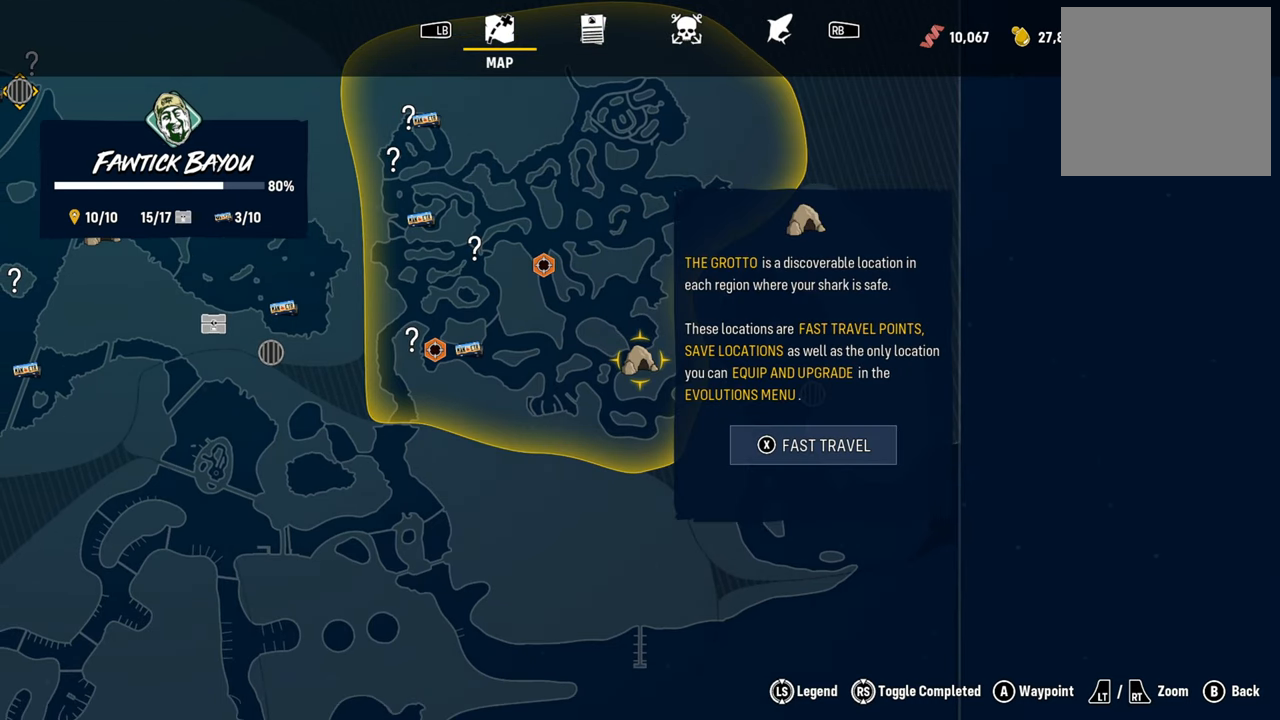
Gameplay with a controller (Xbox layout); each line is a JSON object with the inputs held at the frame after it. "events" lists button and stick changes between this image and that frame as [ms after this image, input, new state], when the widget could be followed in between.
{"buttons": [], "left_stick": "center", "right_stick": "center", "events": []}
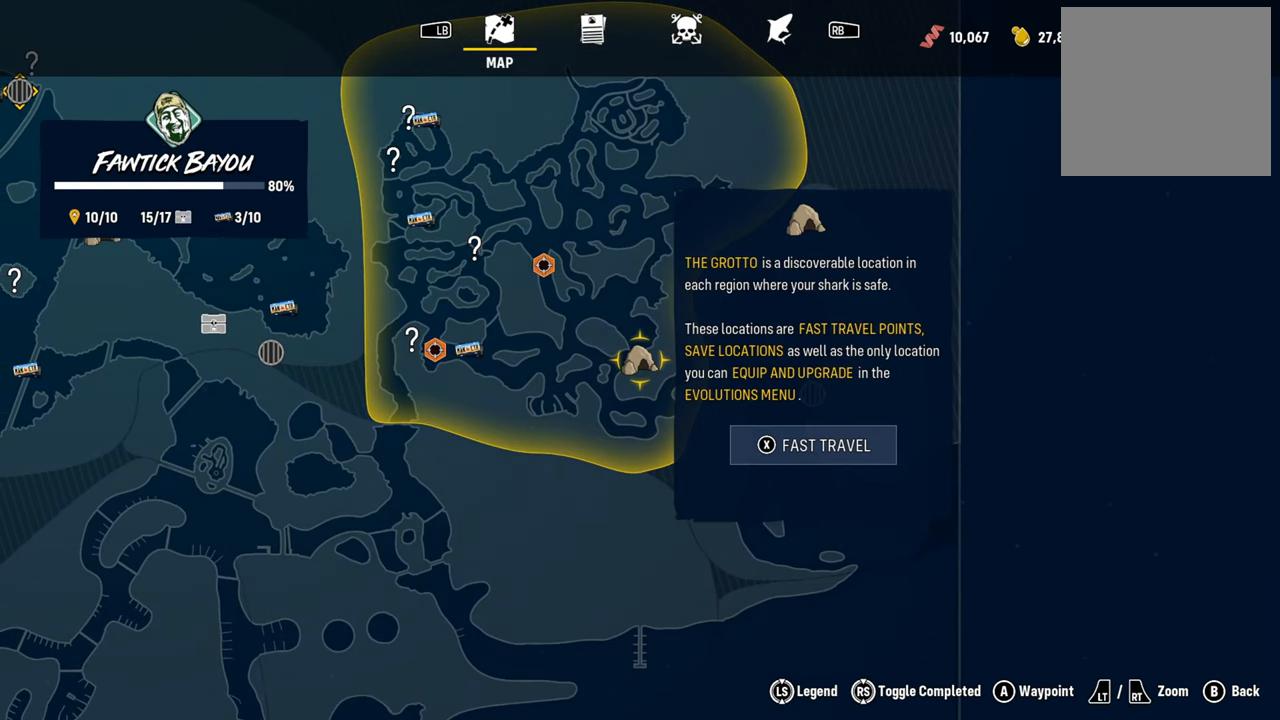
{"buttons": ["X"], "left_stick": "center", "right_stick": "center", "events": [[460, "X", "down"]]}
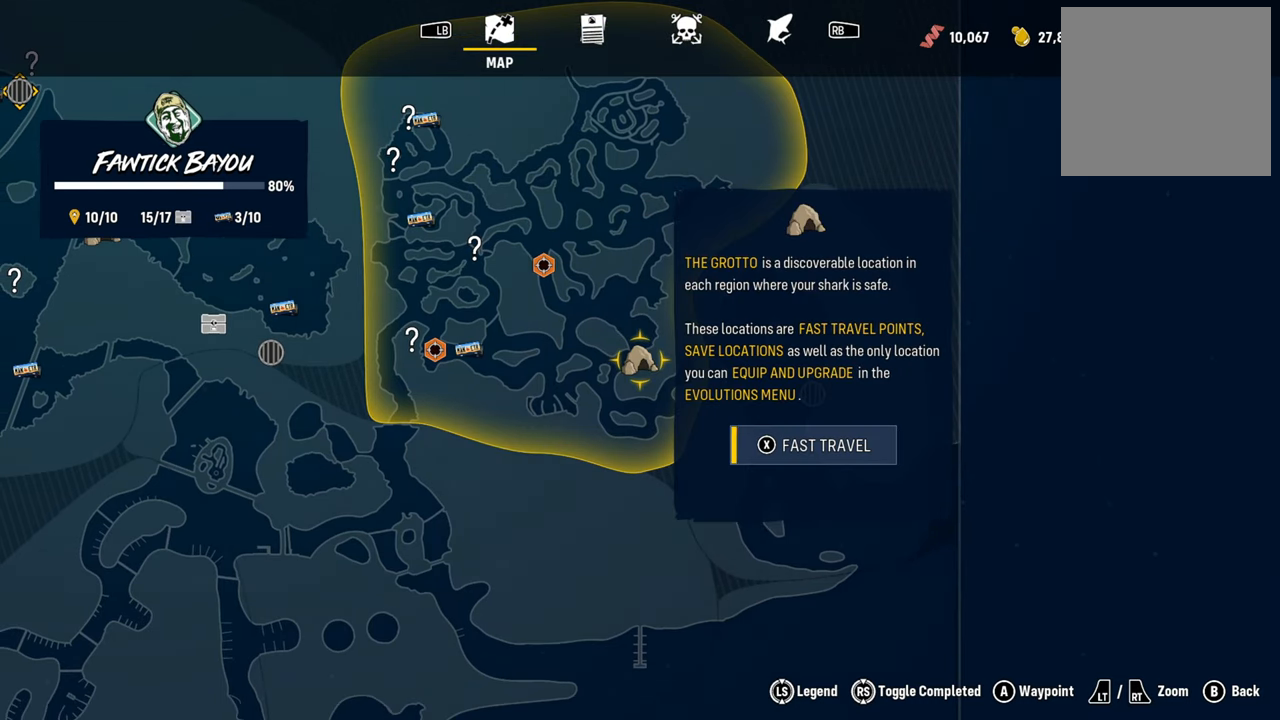
{"buttons": ["X"], "left_stick": "center", "right_stick": "center", "events": []}
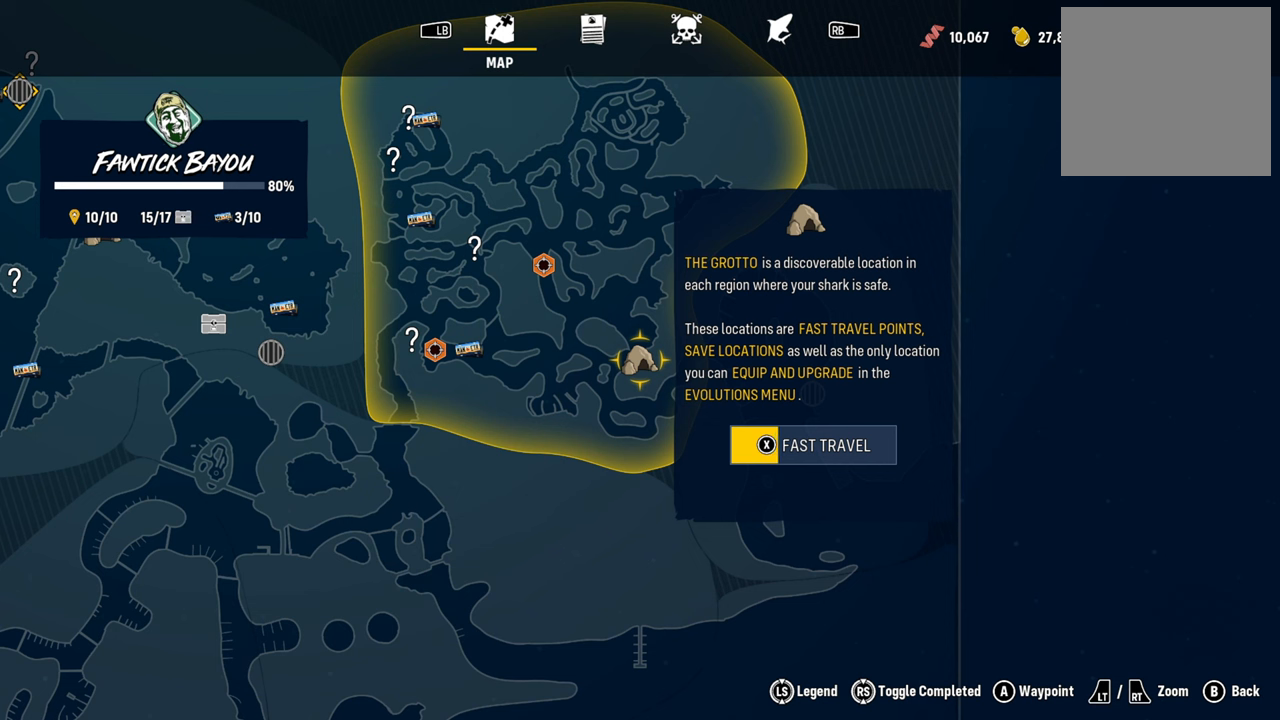
{"buttons": ["X"], "left_stick": "center", "right_stick": "center", "events": []}
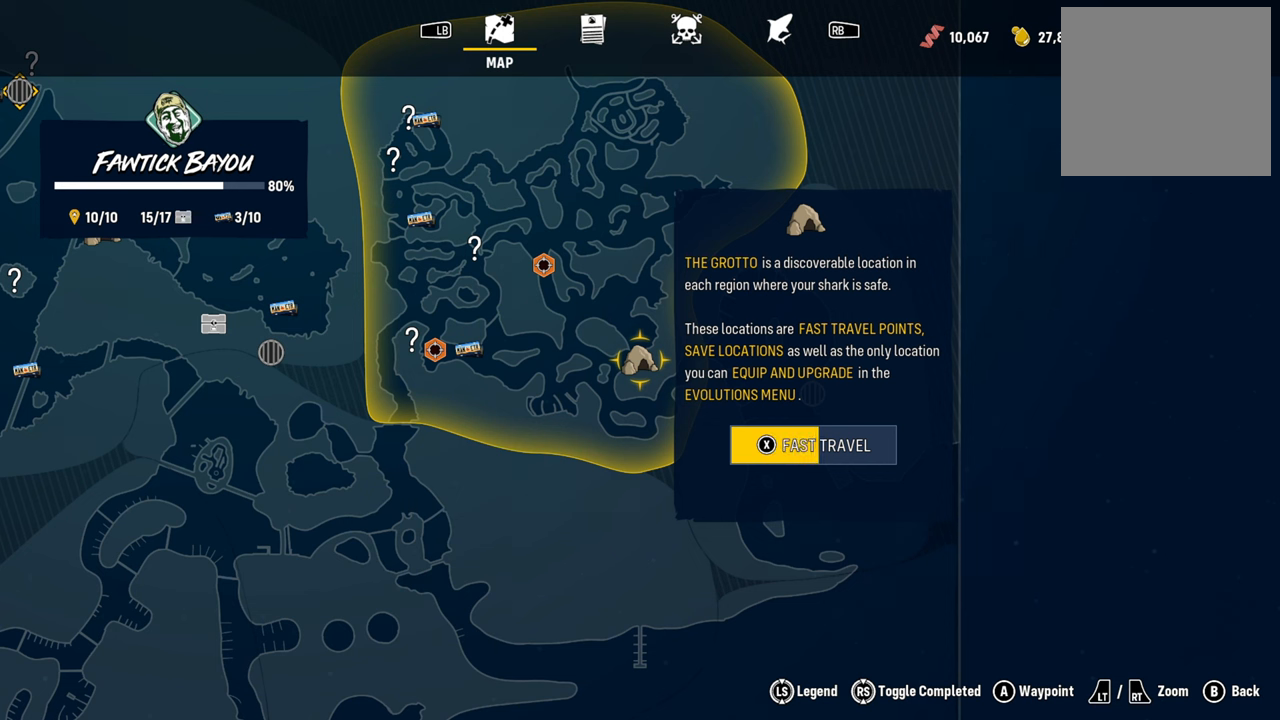
{"buttons": ["X"], "left_stick": "center", "right_stick": "center", "events": []}
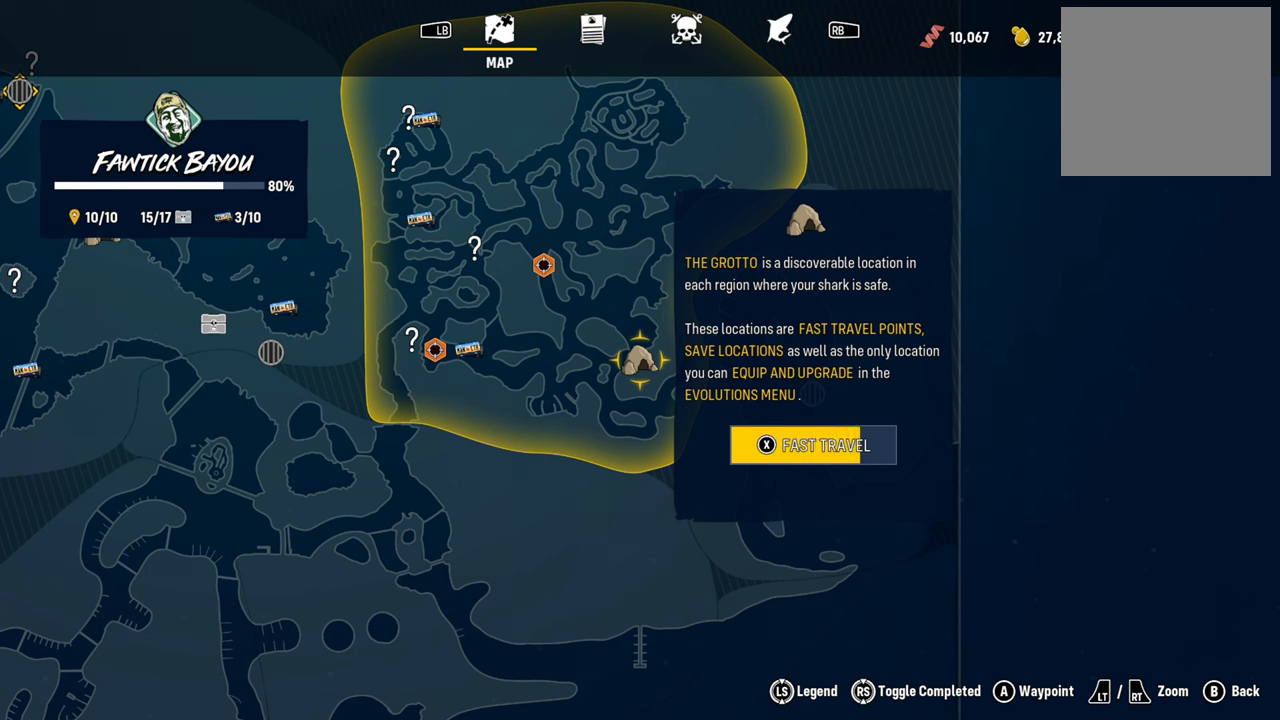
{"buttons": ["X"], "left_stick": "center", "right_stick": "center", "events": []}
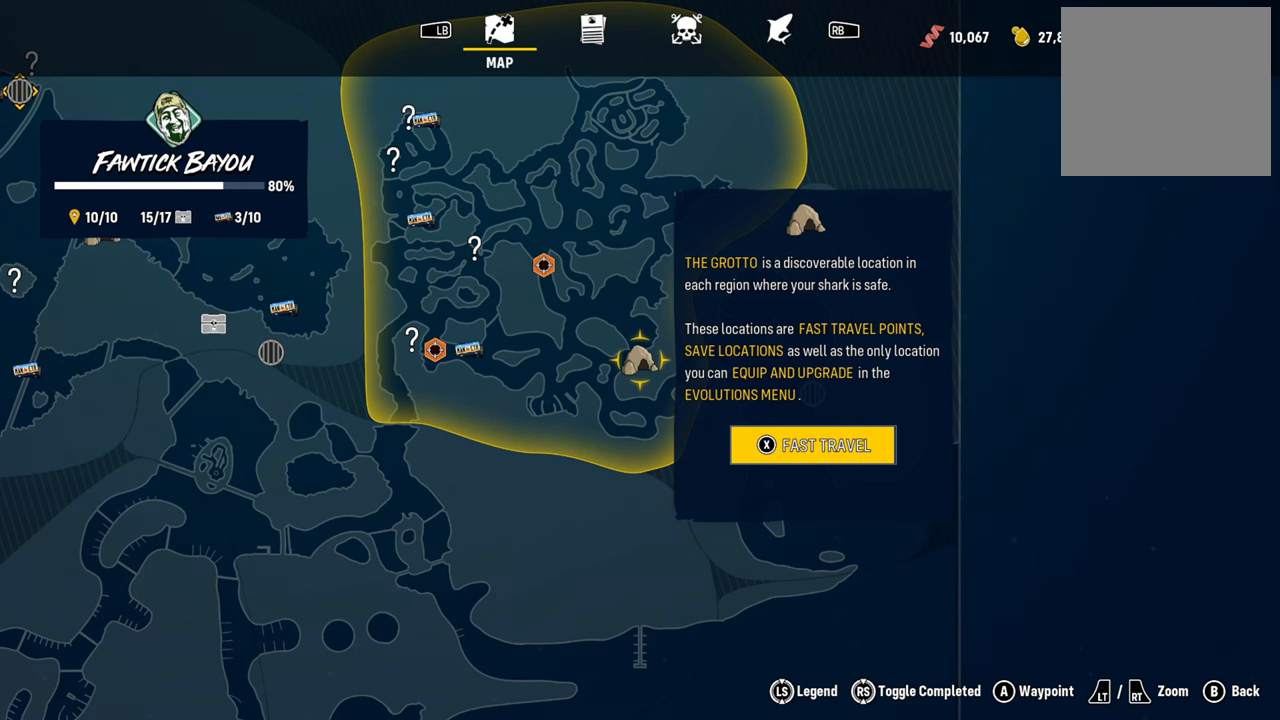
{"buttons": [], "left_stick": "center", "right_stick": "center", "events": [[60, "X", "up"]]}
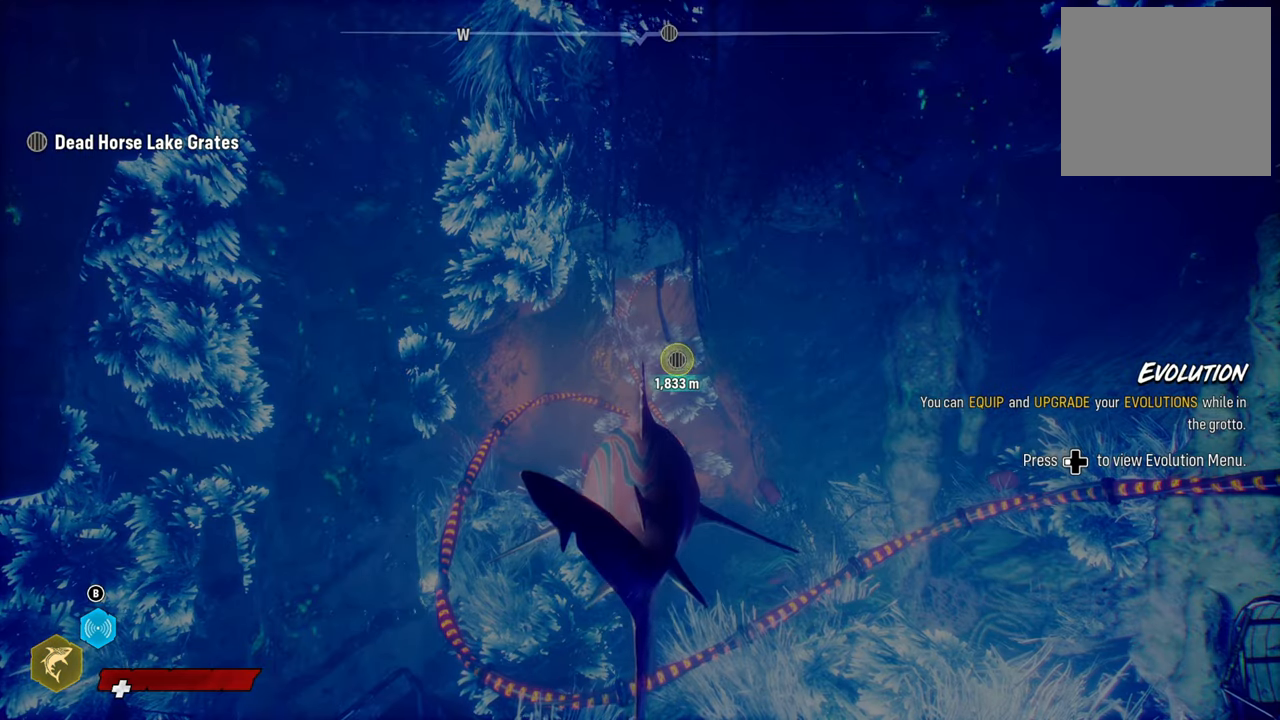
{"buttons": [], "left_stick": "up", "right_stick": "center", "events": [[460, "left_stick", "up"]]}
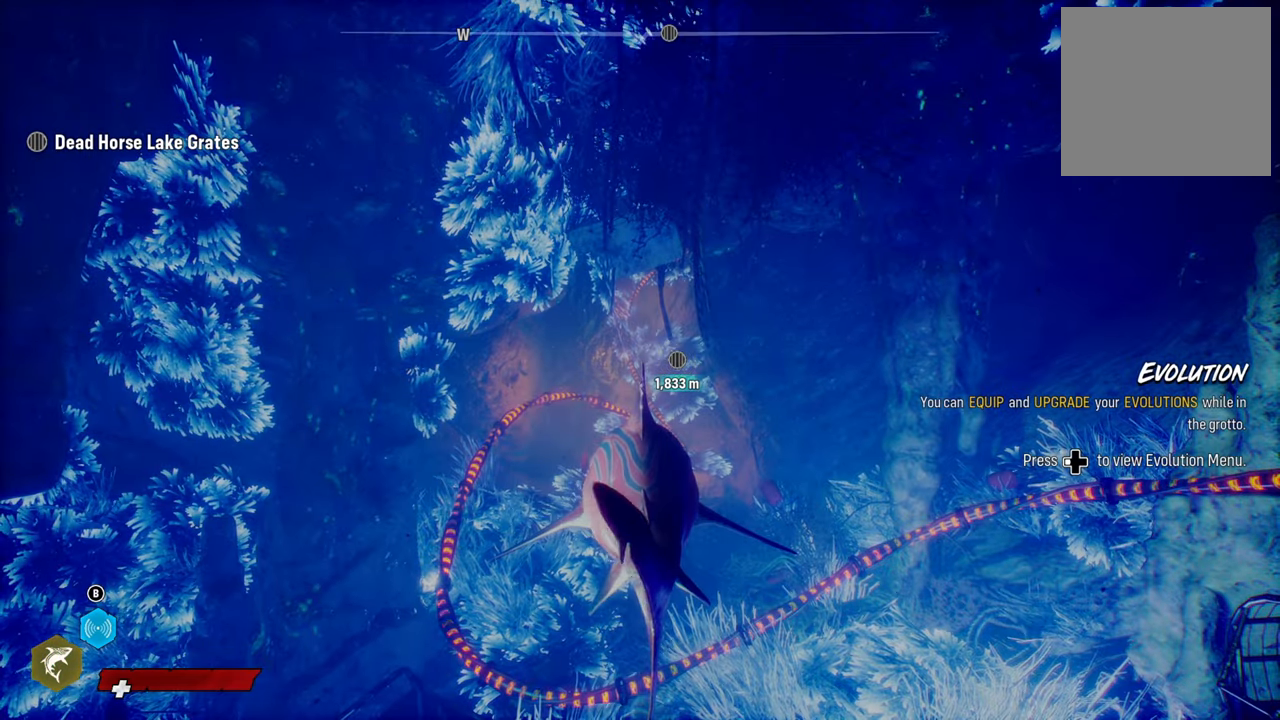
{"buttons": [], "left_stick": "up-right", "right_stick": "center", "events": [[240, "left_stick", "up-right"]]}
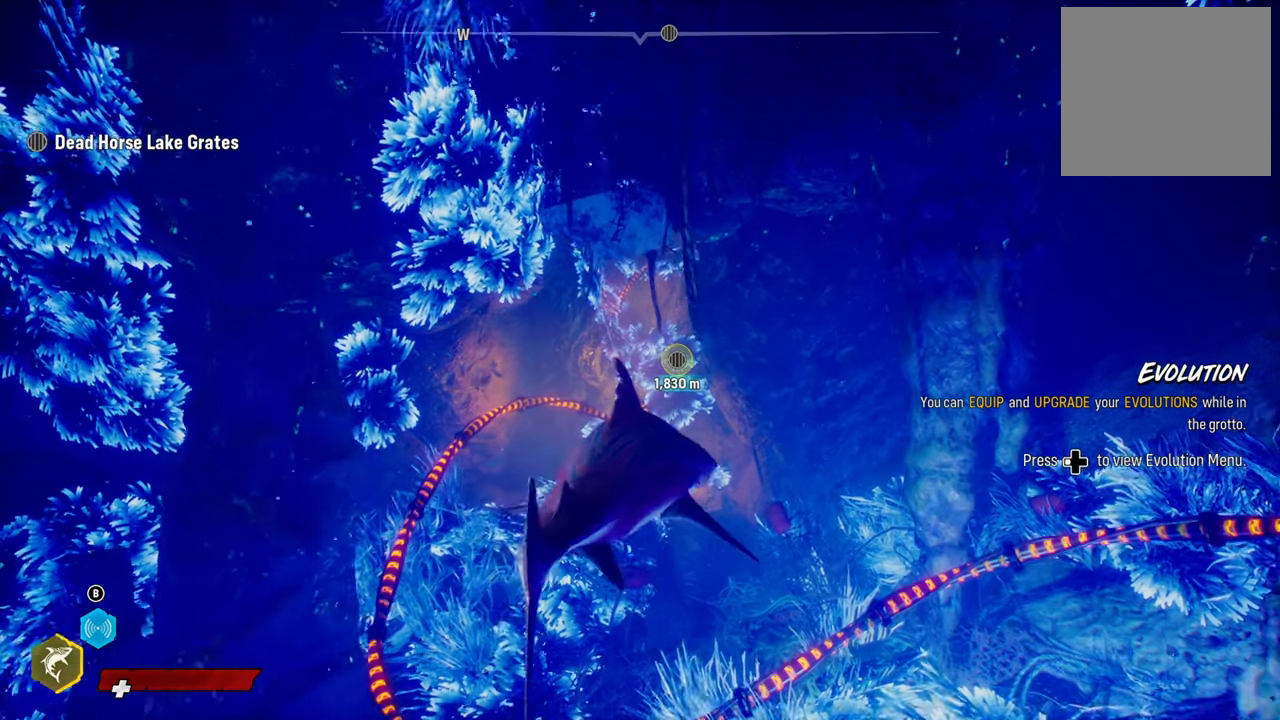
{"buttons": [], "left_stick": "up-left", "right_stick": "center", "events": [[280, "left_stick", "up"], [380, "left_stick", "up-left"]]}
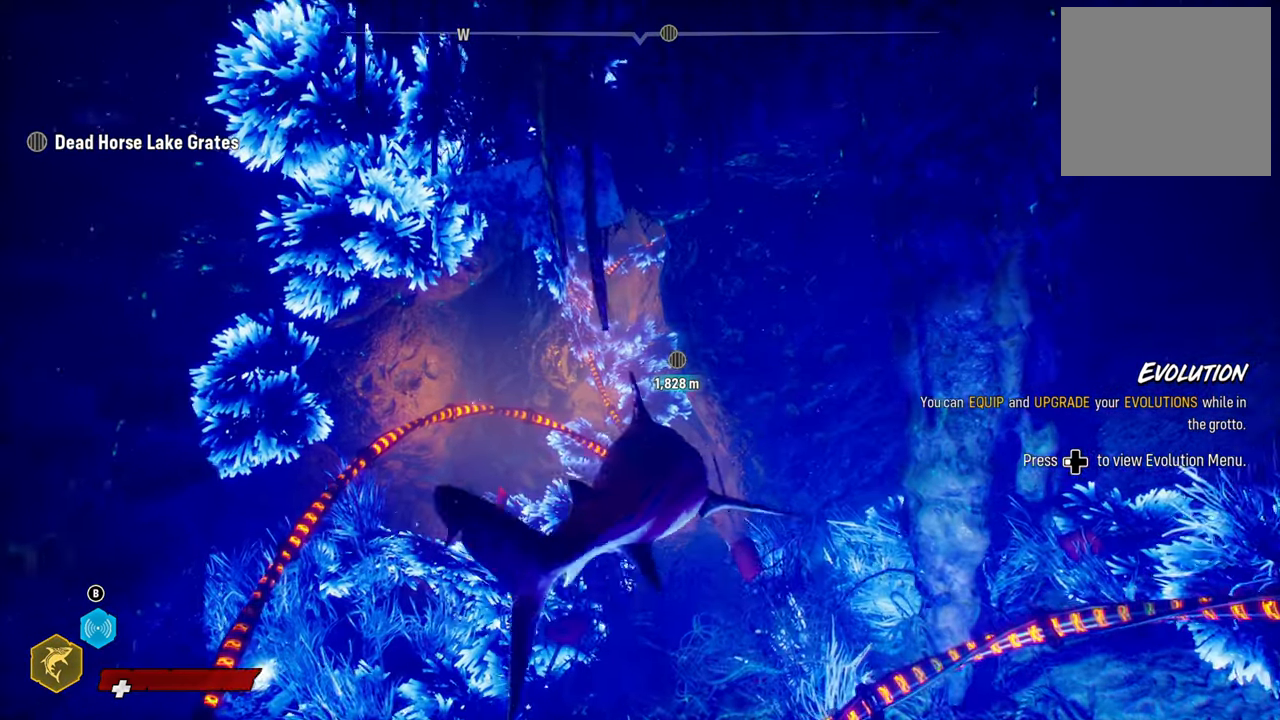
{"buttons": [], "left_stick": "up", "right_stick": "up", "events": [[60, "left_stick", "center"], [360, "left_stick", "up"], [360, "right_stick", "up"]]}
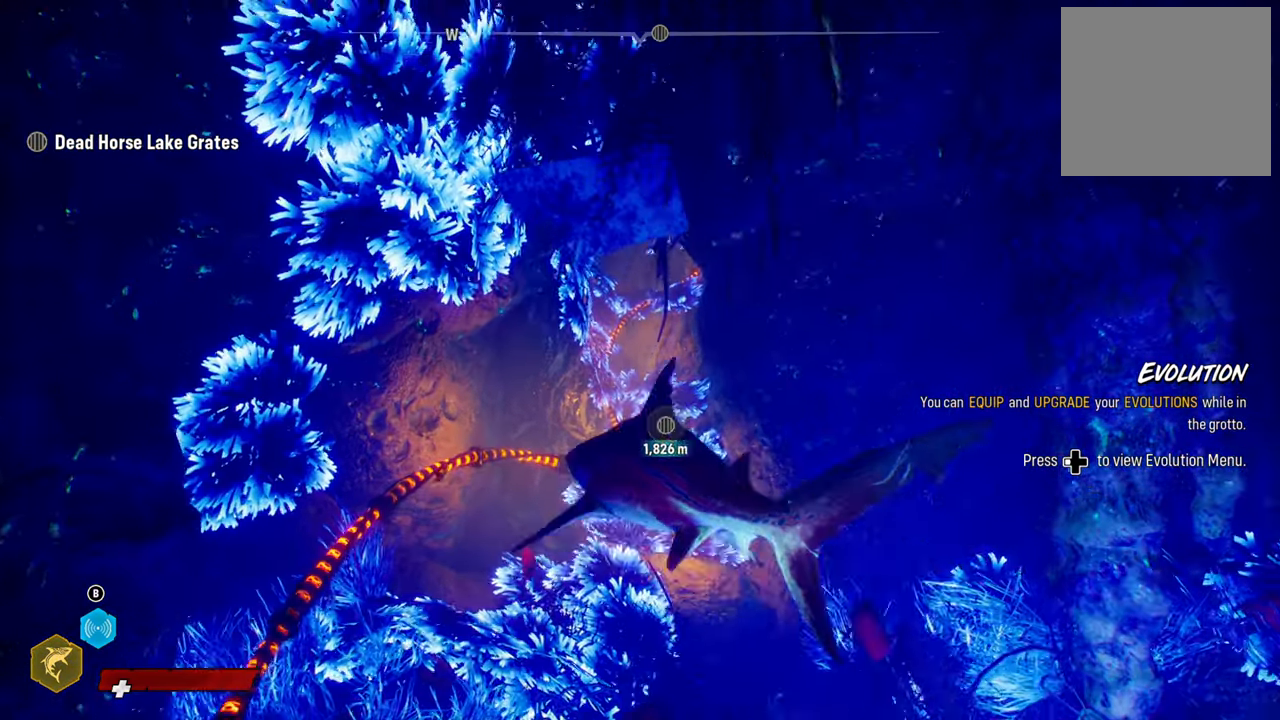
{"buttons": [], "left_stick": "up", "right_stick": "center", "events": [[60, "right_stick", "center"]]}
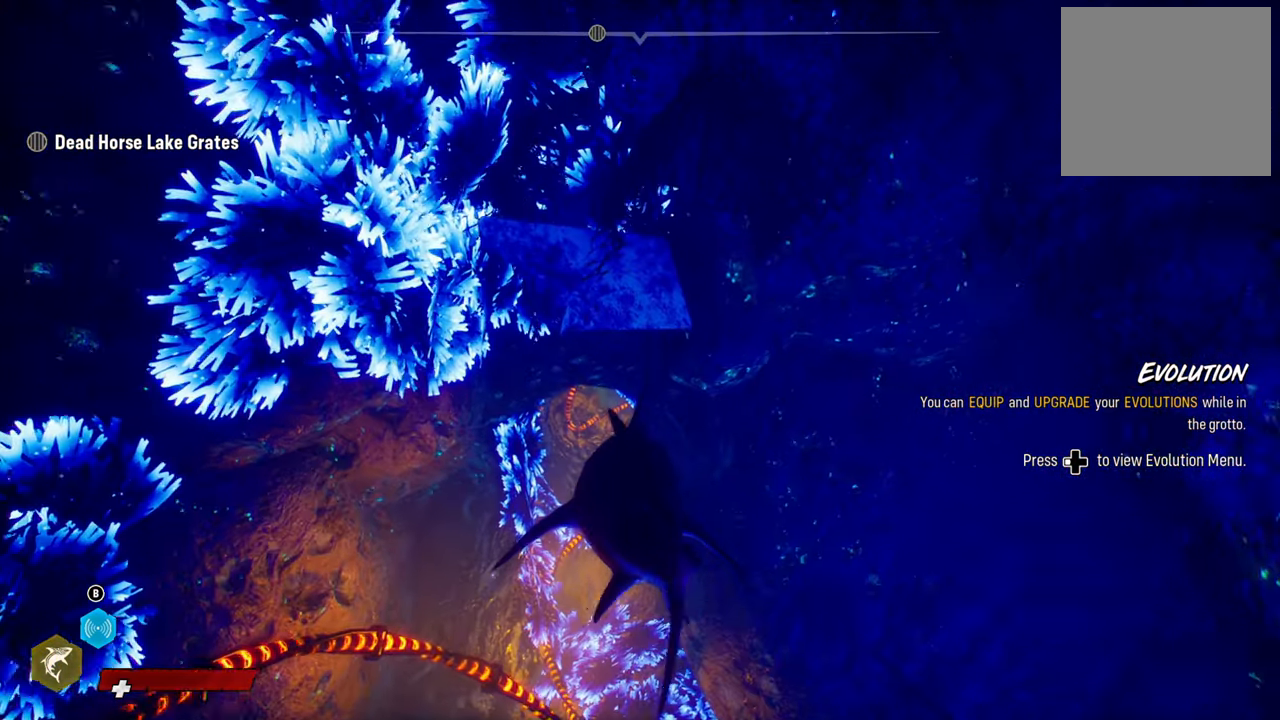
{"buttons": [], "left_stick": "up", "right_stick": "center", "events": [[180, "left_stick", "up-left"], [420, "left_stick", "up"]]}
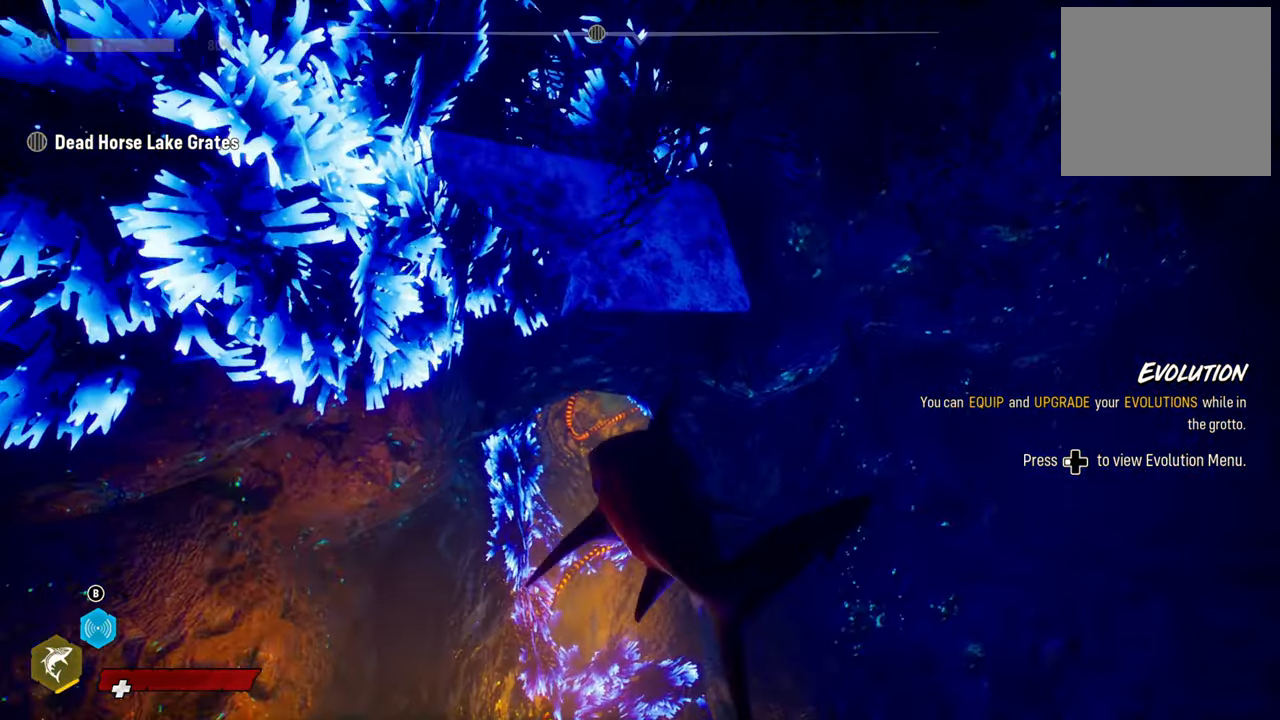
{"buttons": [], "left_stick": "up", "right_stick": "center", "events": [[20, "left_stick", "center"], [260, "right_stick", "down-left"], [320, "left_stick", "up"], [420, "right_stick", "center"]]}
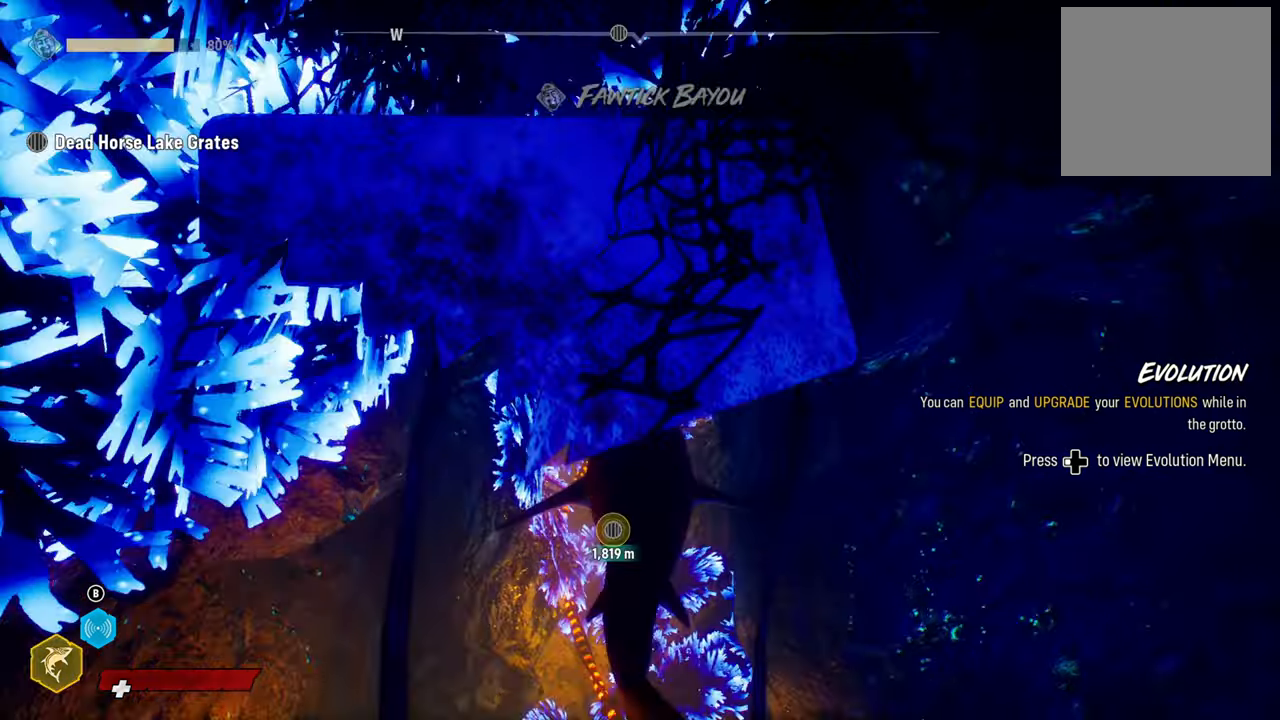
{"buttons": ["L2"], "left_stick": "up", "right_stick": "center", "events": [[220, "L2", "down"]]}
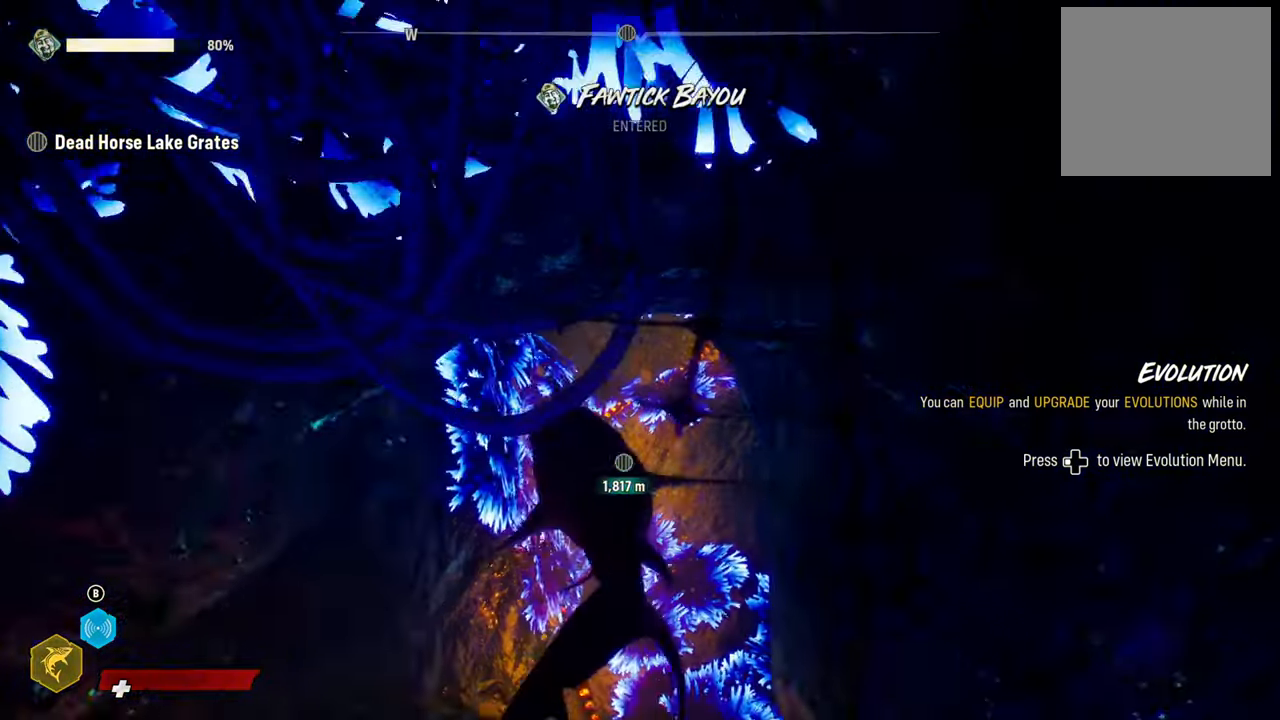
{"buttons": ["L2", "R2"], "left_stick": "up", "right_stick": "center", "events": [[360, "R2", "down"]]}
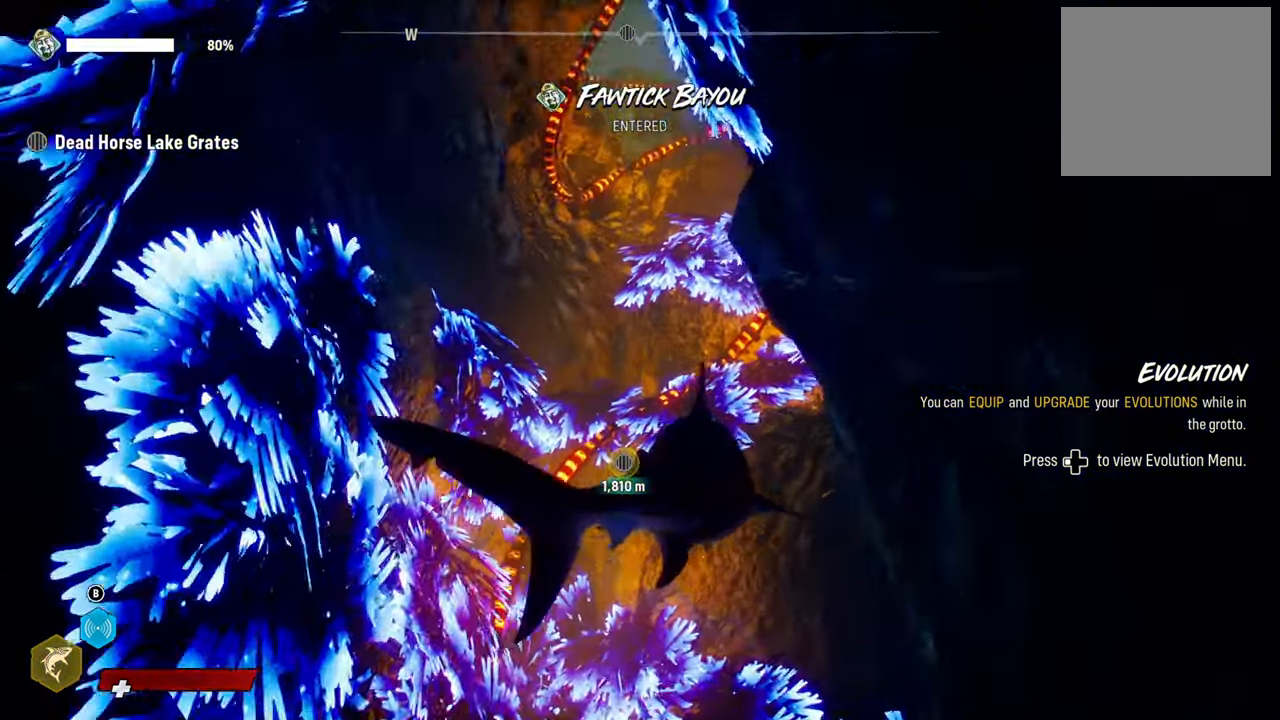
{"buttons": ["L2"], "left_stick": "up", "right_stick": "up", "events": [[180, "R2", "up"], [240, "right_stick", "up"]]}
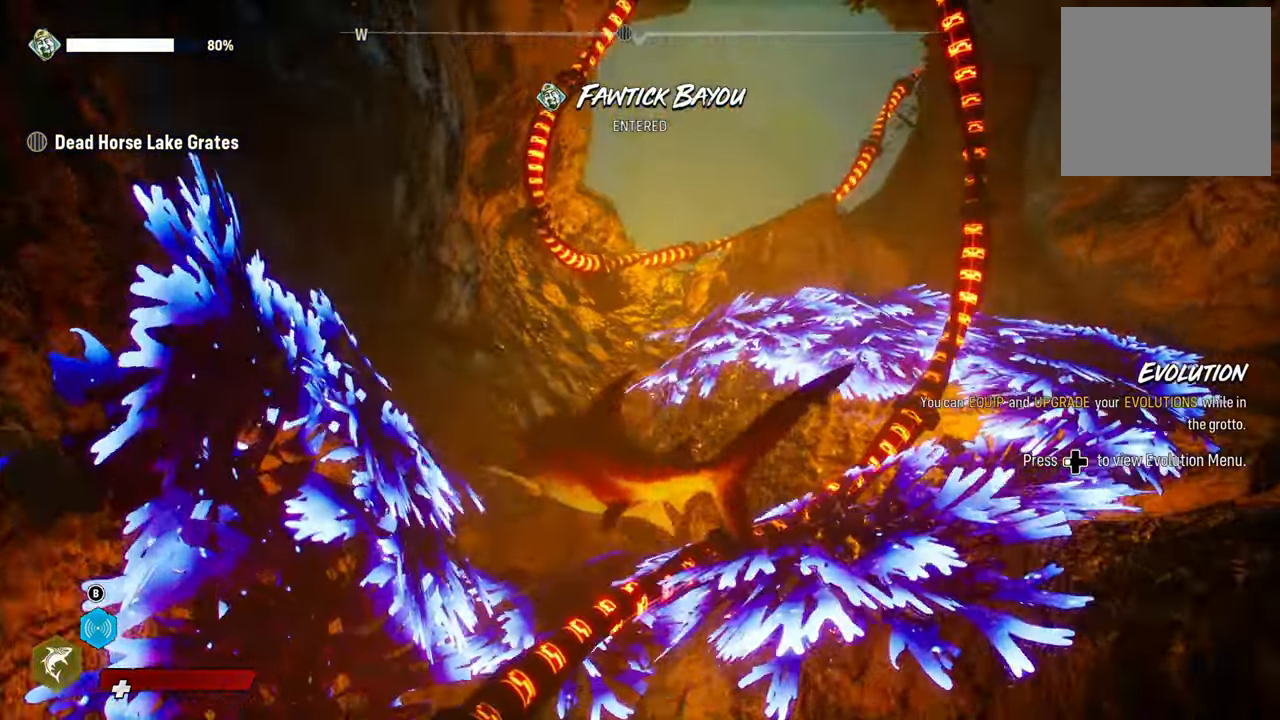
{"buttons": ["L2", "R2"], "left_stick": "up-right", "right_stick": "center", "events": [[260, "right_stick", "center"], [340, "left_stick", "up-right"], [480, "R2", "down"]]}
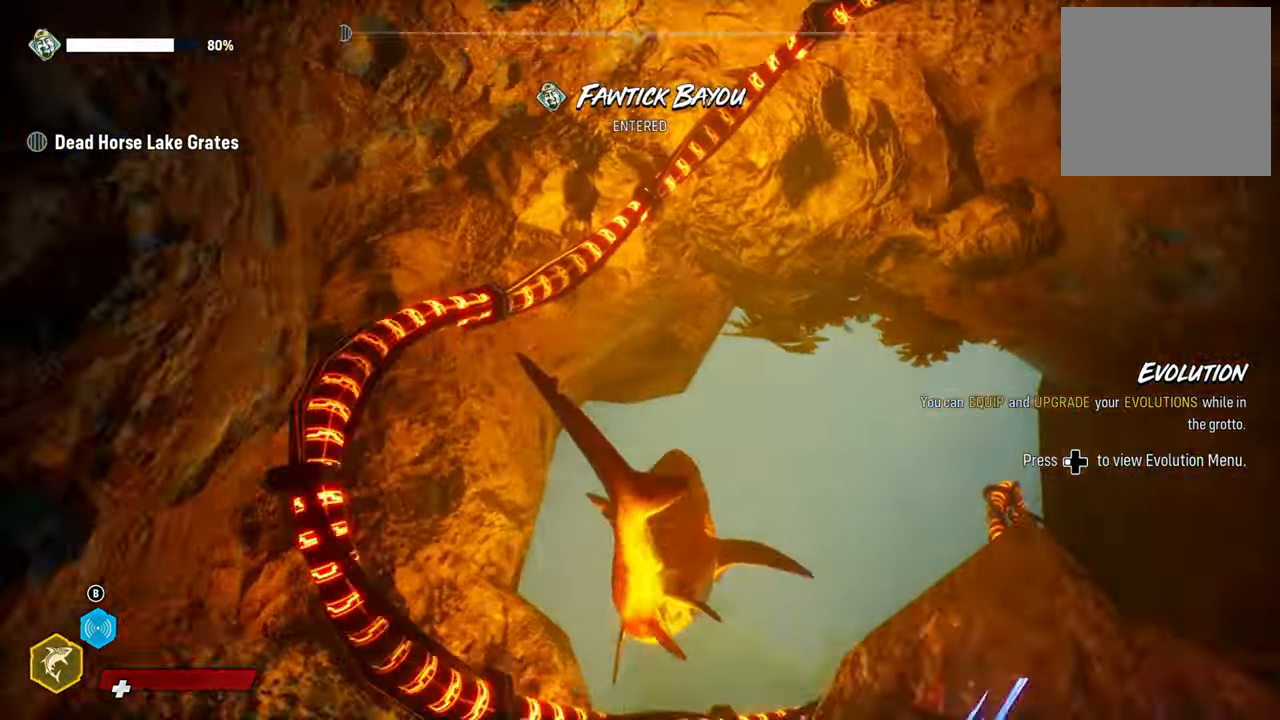
{"buttons": [], "left_stick": "up", "right_stick": "down-left", "events": [[220, "R2", "up"], [240, "left_stick", "center"], [280, "L2", "up"], [300, "left_stick", "left"], [380, "right_stick", "down-left"], [460, "left_stick", "up"]]}
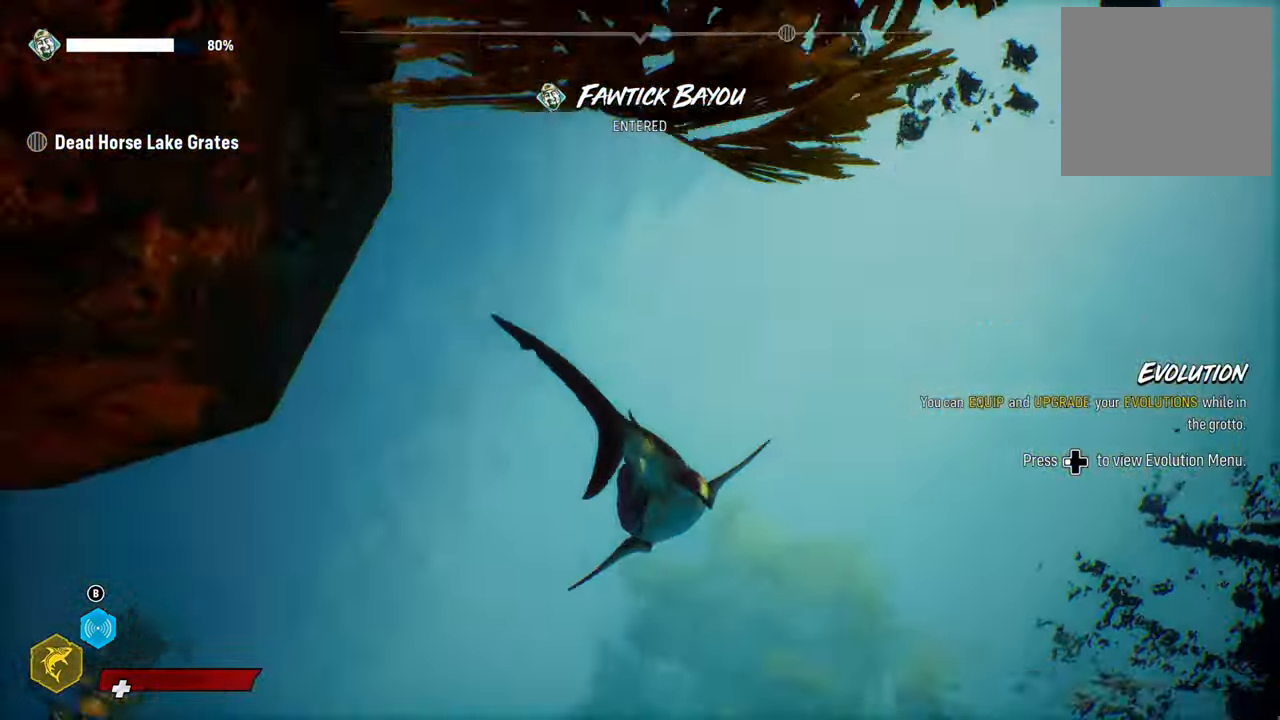
{"buttons": [], "left_stick": "center", "right_stick": "center", "events": [[240, "right_stick", "center"], [340, "left_stick", "center"]]}
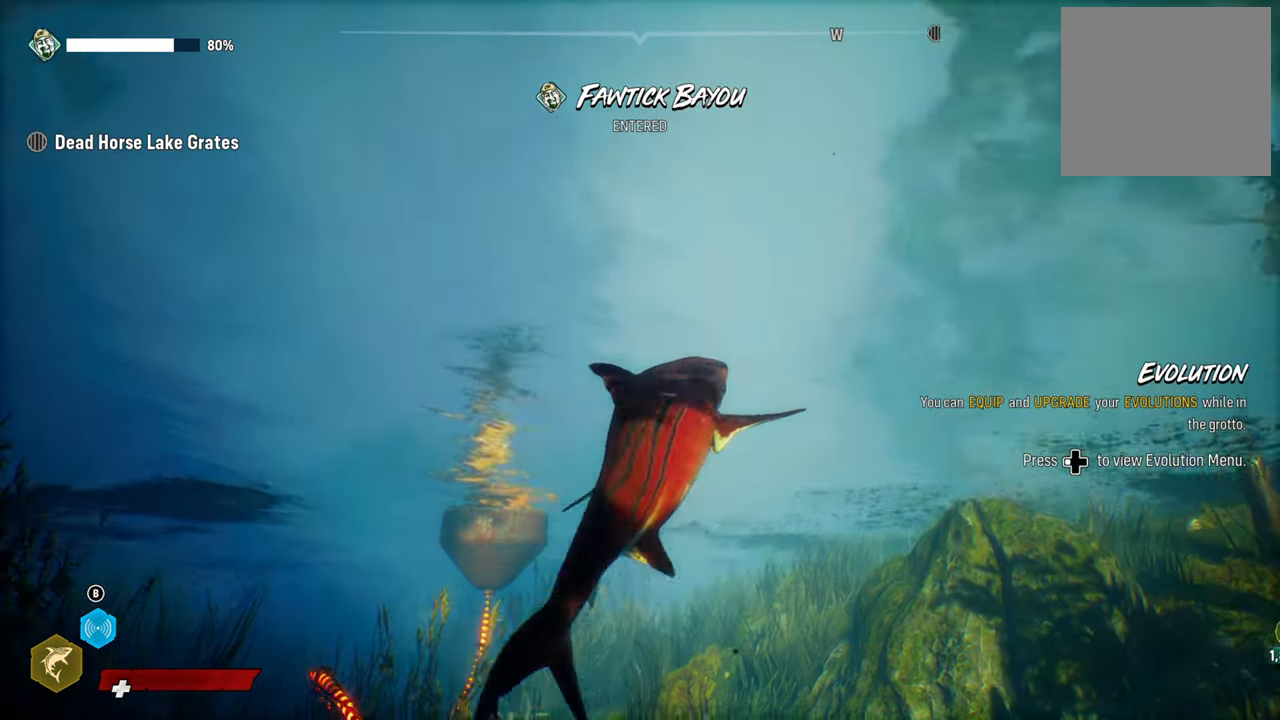
{"buttons": [], "left_stick": "up", "right_stick": "center", "events": [[260, "right_stick", "down-left"], [340, "left_stick", "up"], [500, "right_stick", "center"]]}
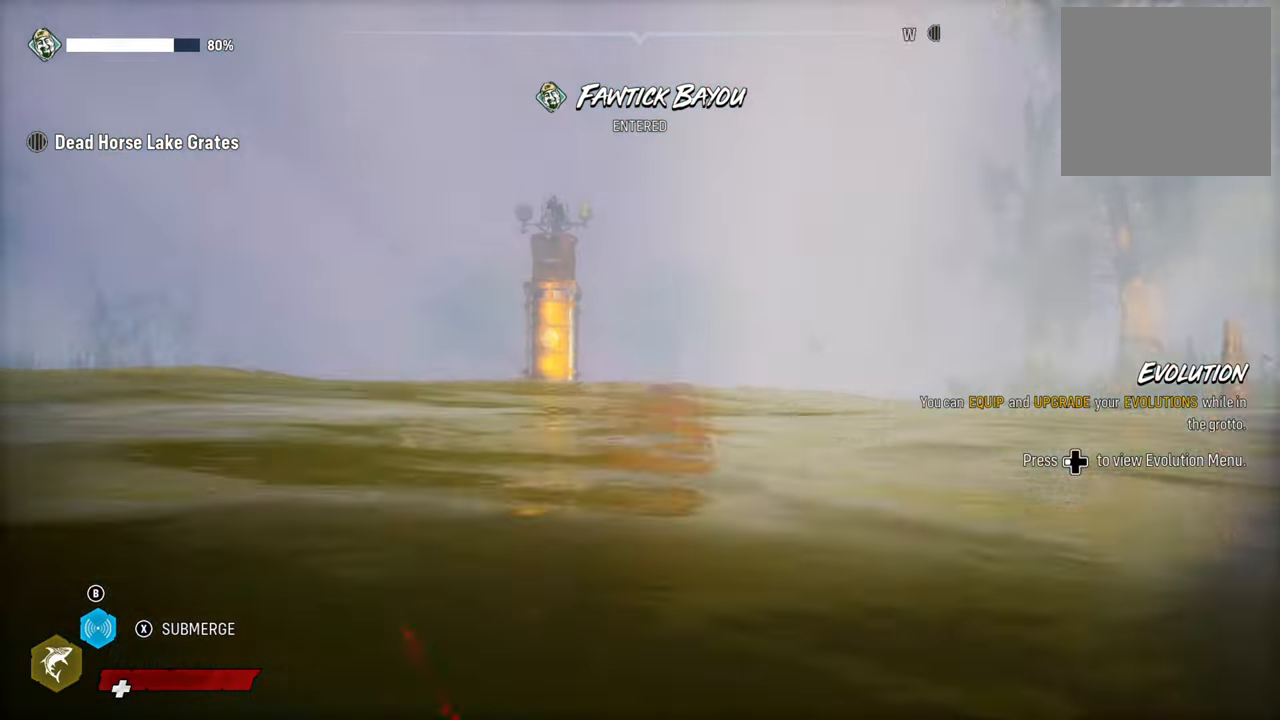
{"buttons": ["L2"], "left_stick": "up", "right_stick": "center", "events": [[100, "L2", "down"]]}
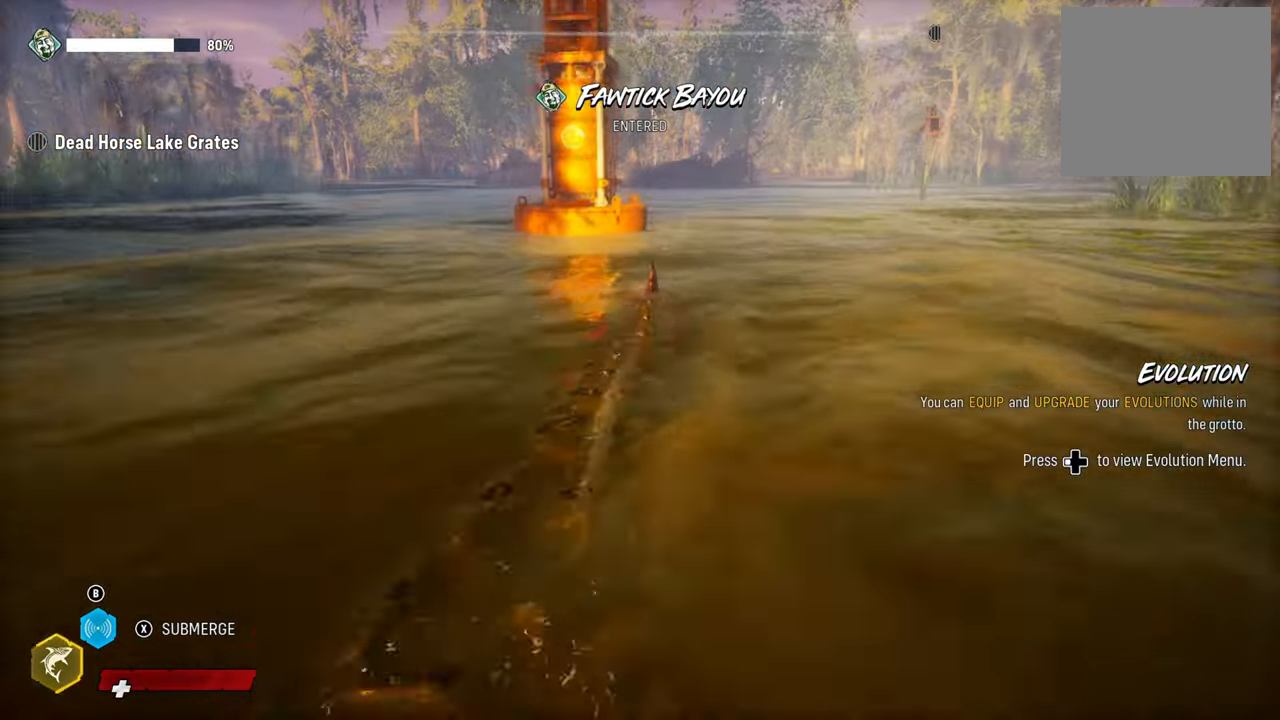
{"buttons": [], "left_stick": "up-right", "right_stick": "center", "events": [[200, "left_stick", "up-right"], [200, "right_stick", "right"], [320, "L2", "up"], [460, "right_stick", "center"]]}
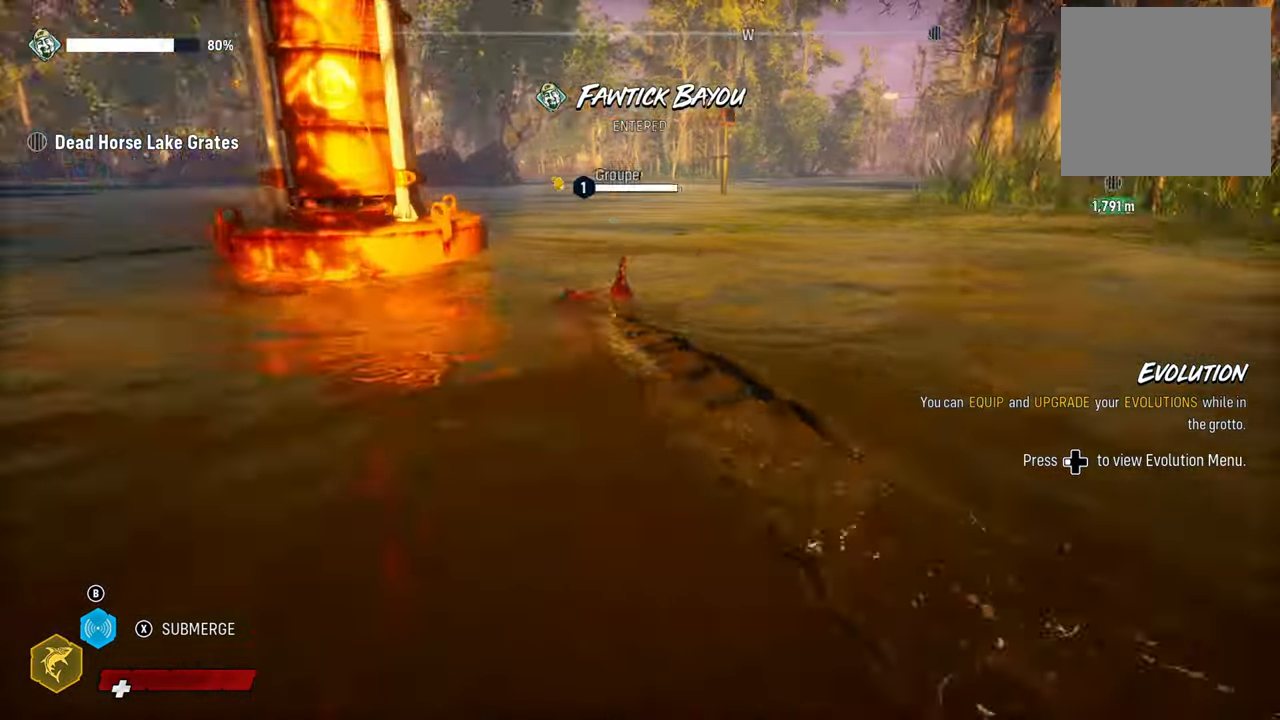
{"buttons": ["L2"], "left_stick": "up", "right_stick": "center", "events": [[140, "left_stick", "up"], [280, "L2", "down"]]}
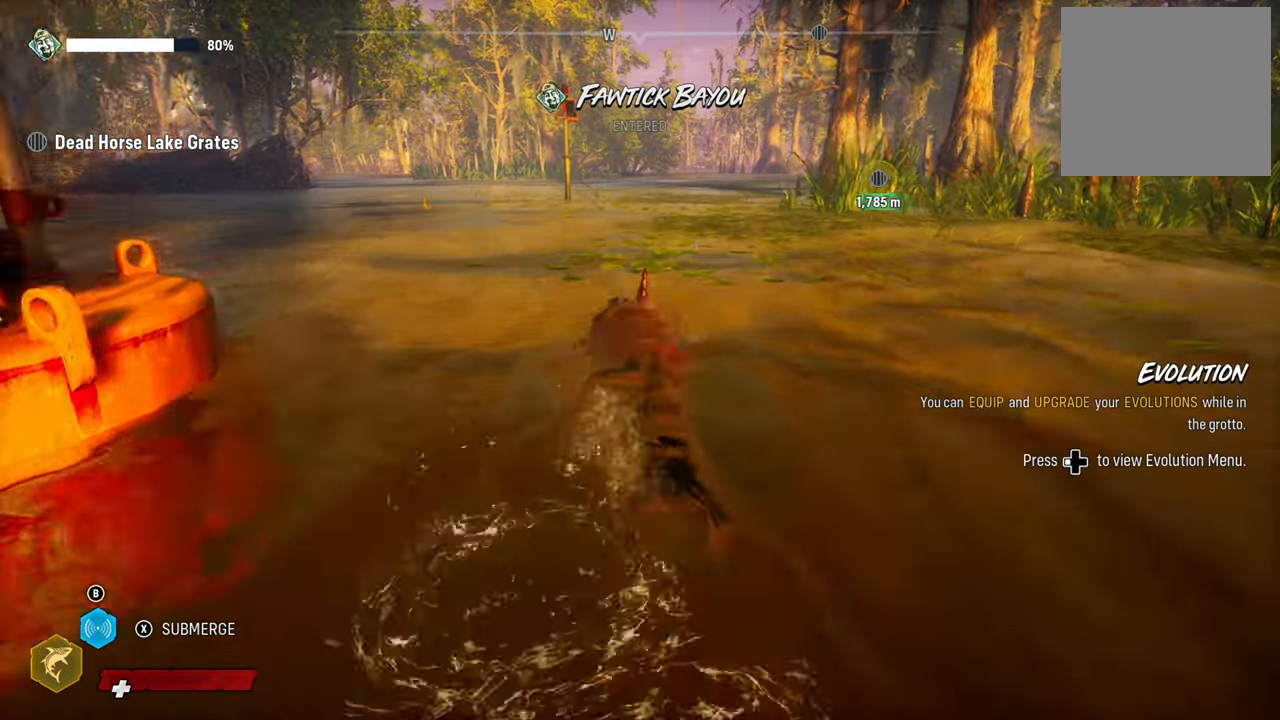
{"buttons": ["L2", "R2"], "left_stick": "up", "right_stick": "center", "events": [[340, "R2", "down"]]}
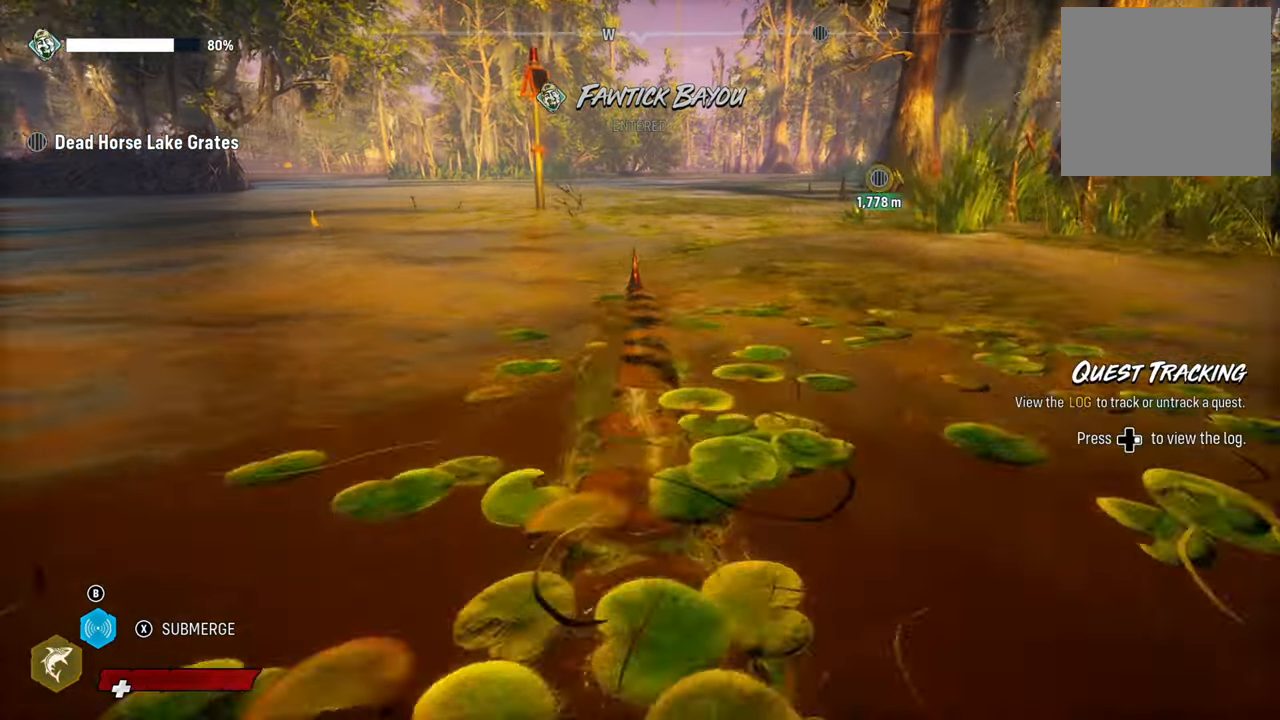
{"buttons": ["L2", "R2"], "left_stick": "up", "right_stick": "center", "events": []}
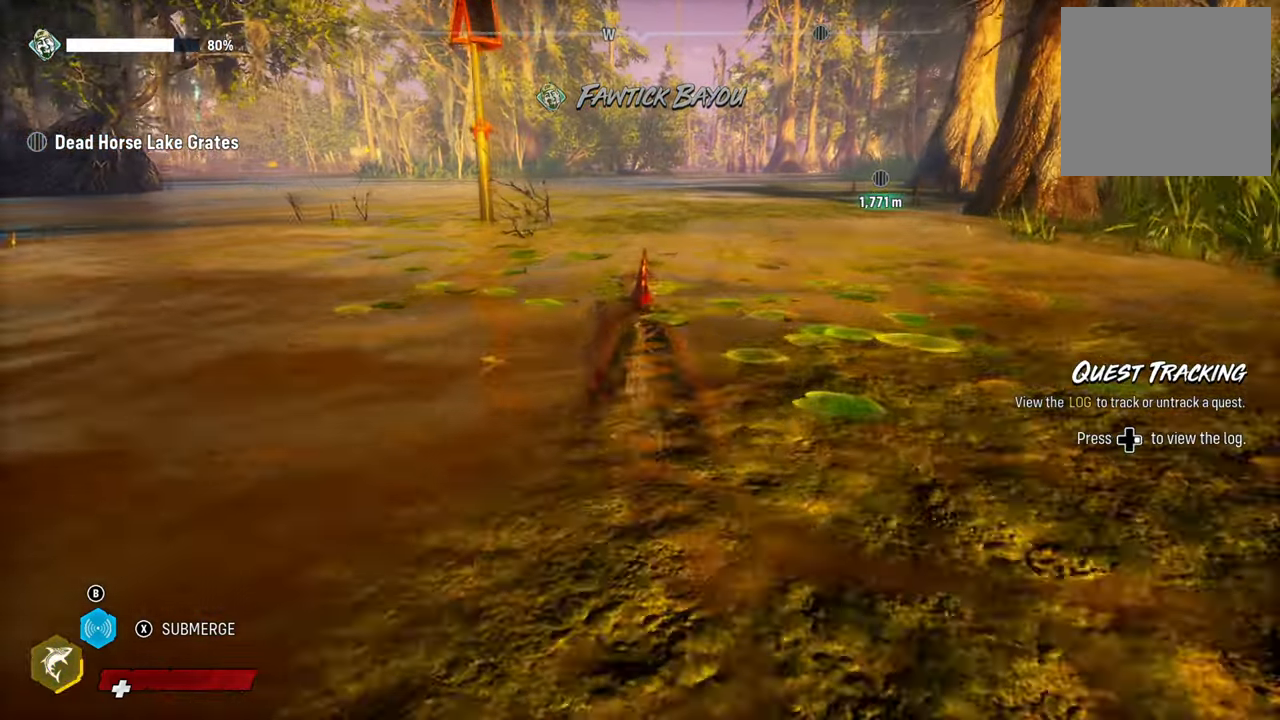
{"buttons": ["L2"], "left_stick": "up", "right_stick": "center", "events": [[20, "right_stick", "up-right"], [280, "right_stick", "center"], [300, "R2", "up"], [320, "L2", "up"], [480, "L2", "down"]]}
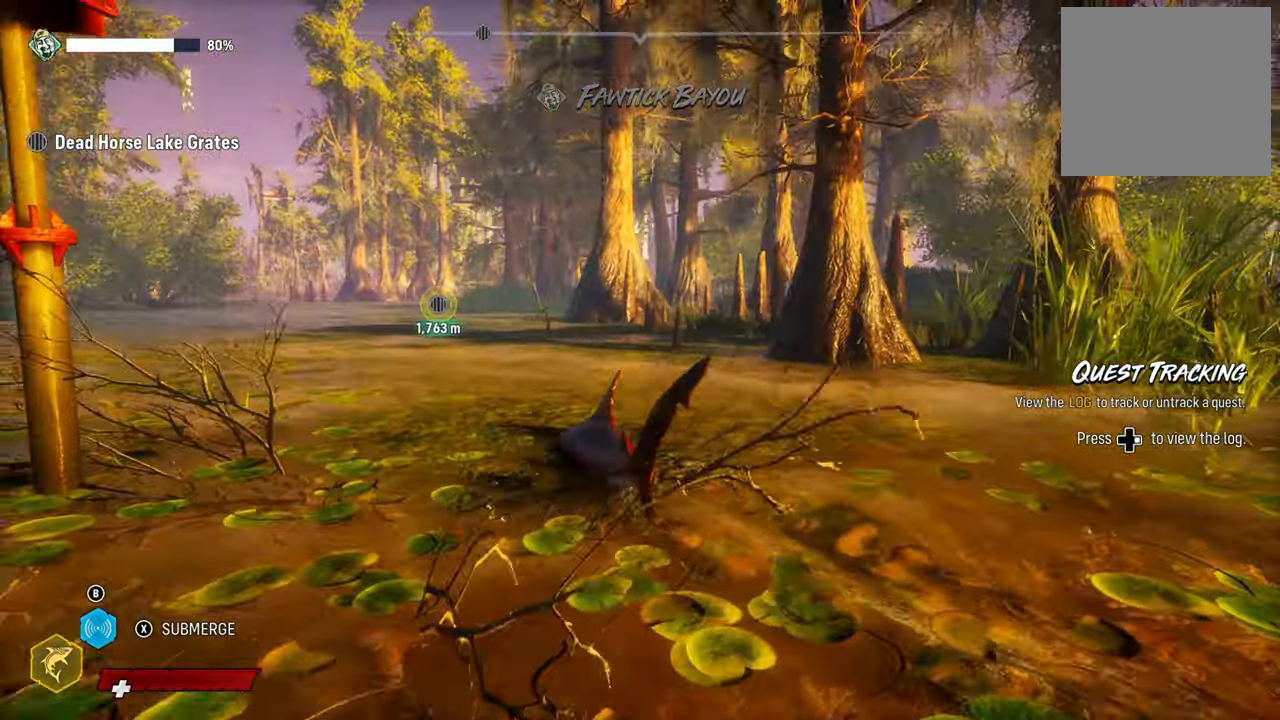
{"buttons": ["L2", "R2"], "left_stick": "up-left", "right_stick": "center", "events": [[100, "R2", "down"], [360, "left_stick", "up-left"]]}
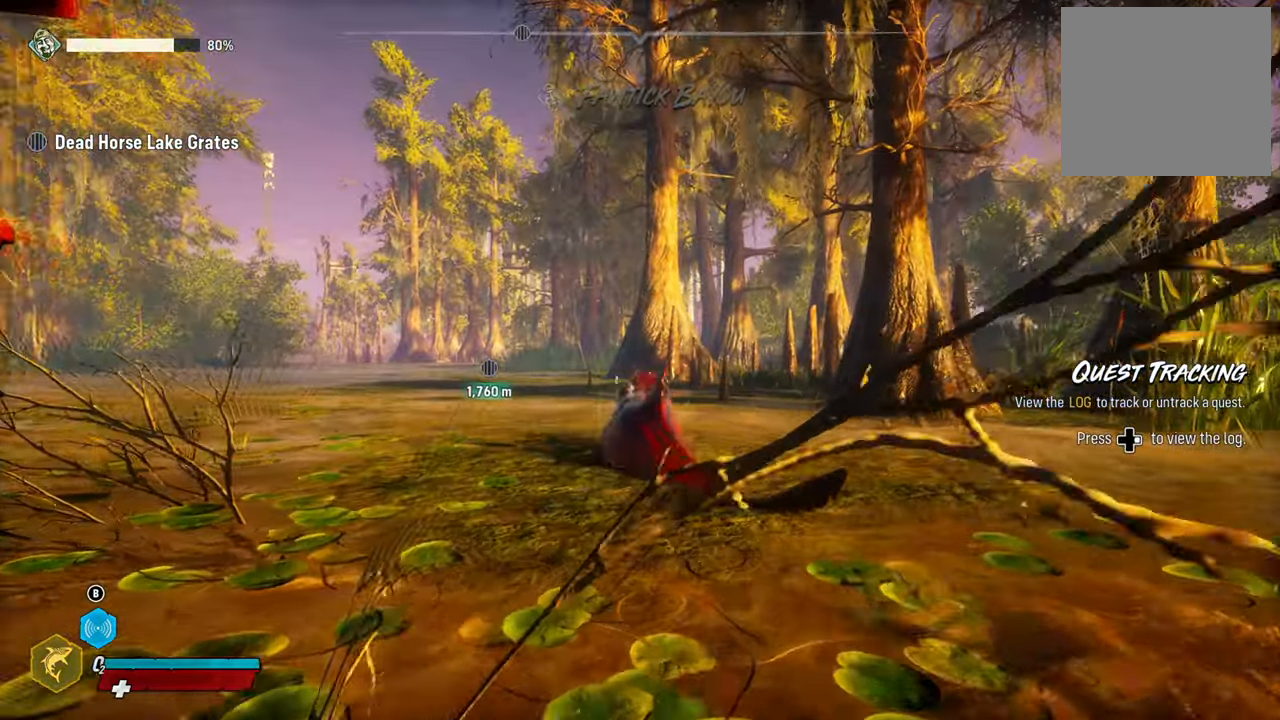
{"buttons": ["L2"], "left_stick": "up-left", "right_stick": "center", "events": [[80, "R1", "down"], [380, "R1", "up"], [380, "R2", "up"]]}
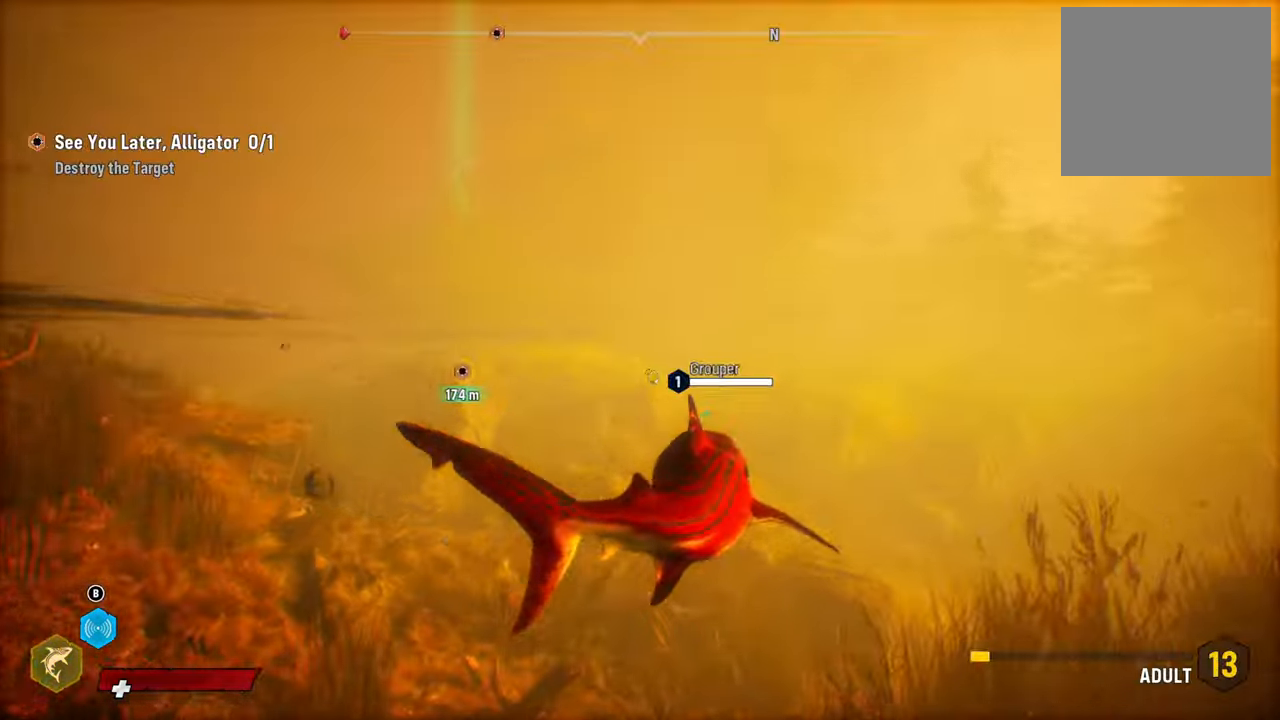
{"buttons": ["L2", "R2"], "left_stick": "up-left", "right_stick": "center", "events": [[300, "R2", "down"]]}
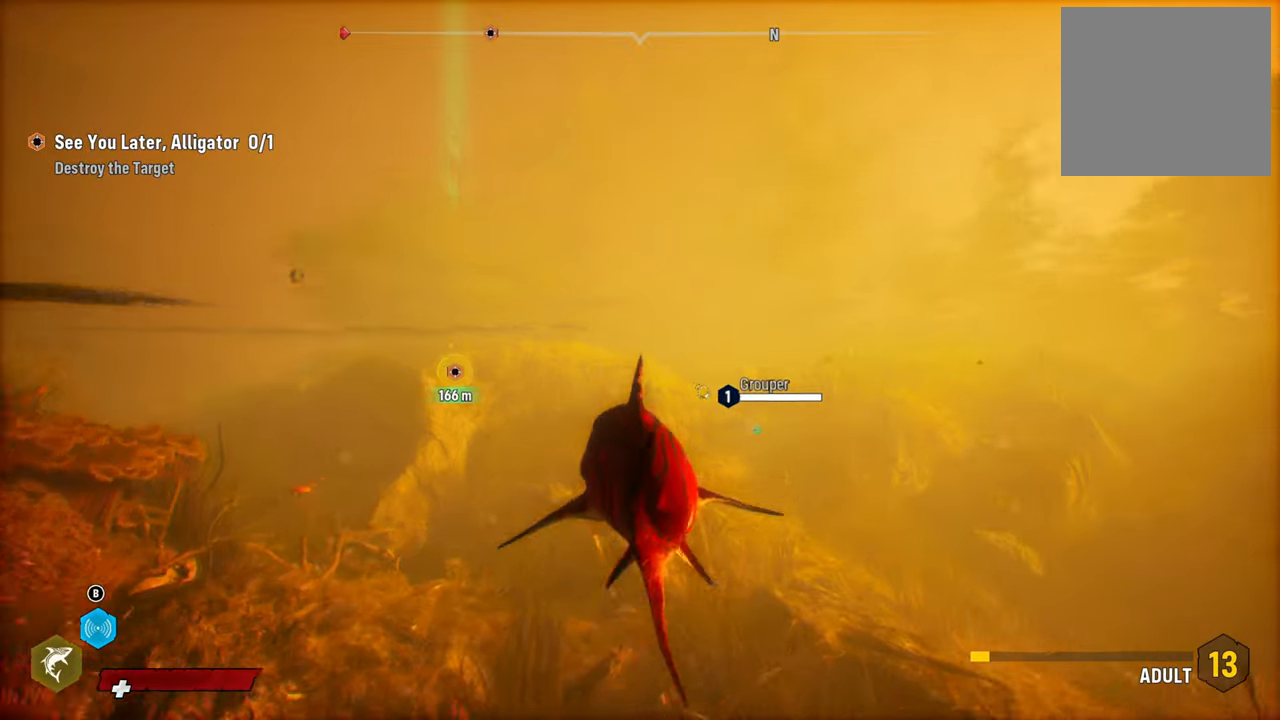
{"buttons": ["L2"], "left_stick": "up-left", "right_stick": "center", "events": [[40, "R2", "up"], [260, "right_stick", "up-left"], [480, "right_stick", "center"]]}